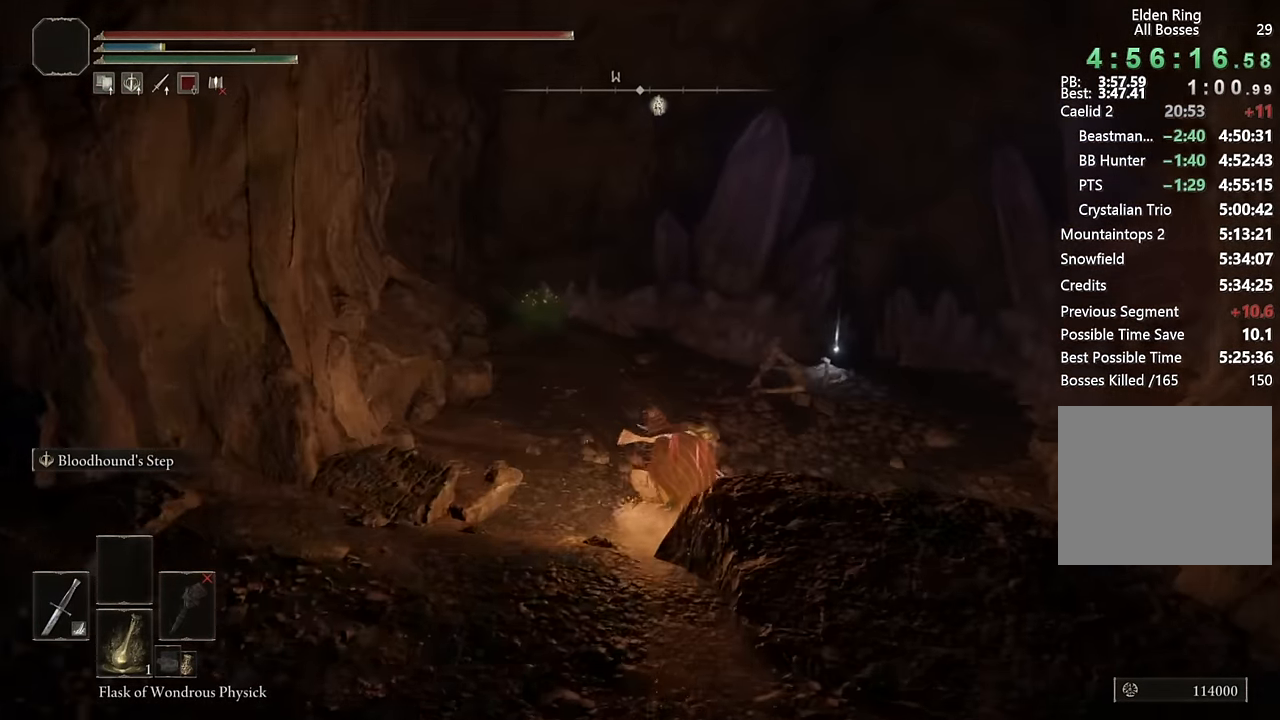
Gameplay with a controller (PlayStation layout); each line is a JSON object with the inputs held at the frame after it. "events" lists button and stick changes between this image and that frame as [ms after this image, input, new state], when the widget could be followed in between.
{"buttons": ["CIRCLE"], "left_stick": "up", "right_stick": "center", "events": [[16, "L2", "down"], [16, "right_stick", "right"], [183, "L2", "up"], [266, "right_stick", "center"]]}
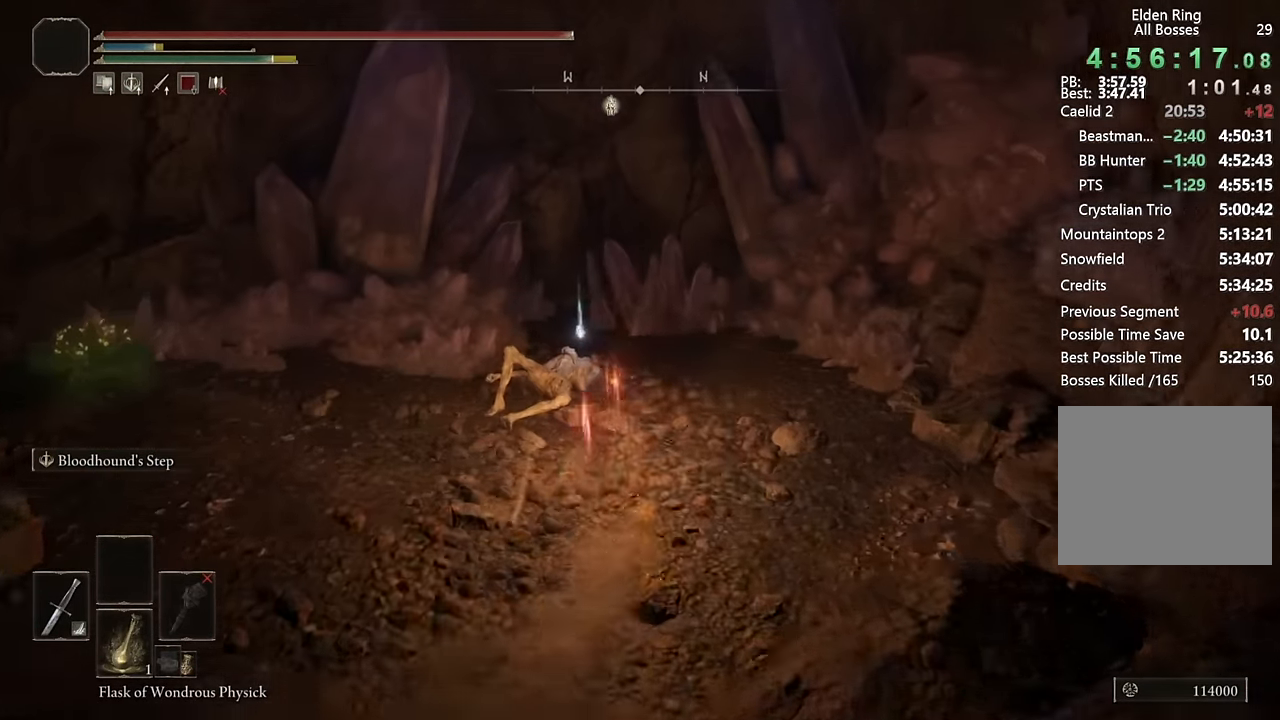
{"buttons": [], "left_stick": "up", "right_stick": "center", "events": [[150, "CIRCLE", "up"], [383, "CIRCLE", "down"], [483, "CIRCLE", "up"]]}
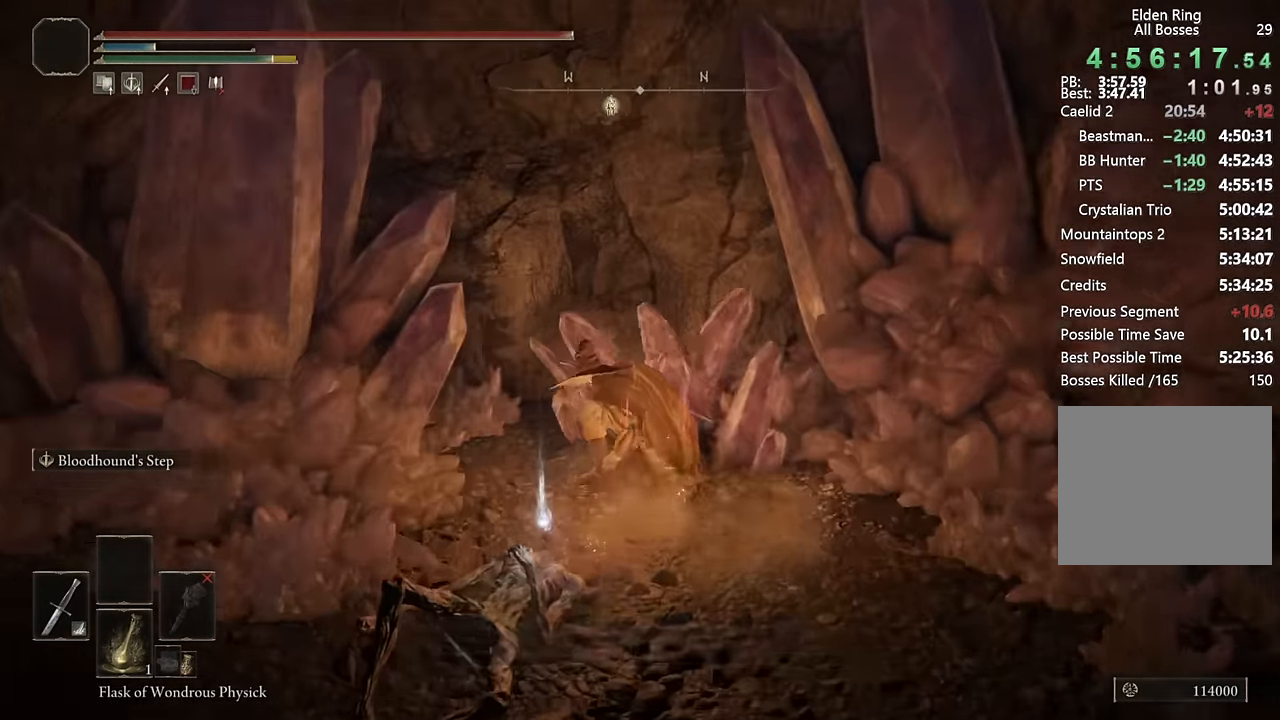
{"buttons": [], "left_stick": "center", "right_stick": "center", "events": [[50, "CIRCLE", "down"], [134, "CIRCLE", "up"], [434, "left_stick", "center"]]}
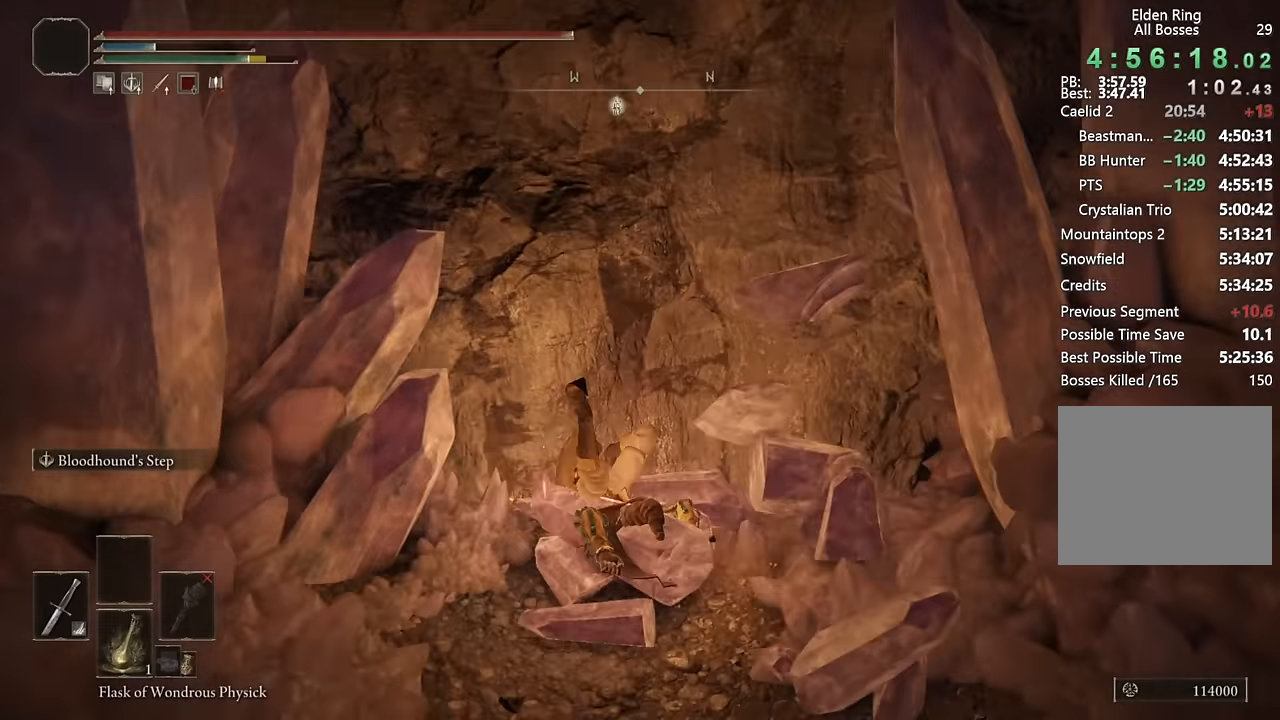
{"buttons": [], "left_stick": "right", "right_stick": "center", "events": [[134, "left_stick", "right"]]}
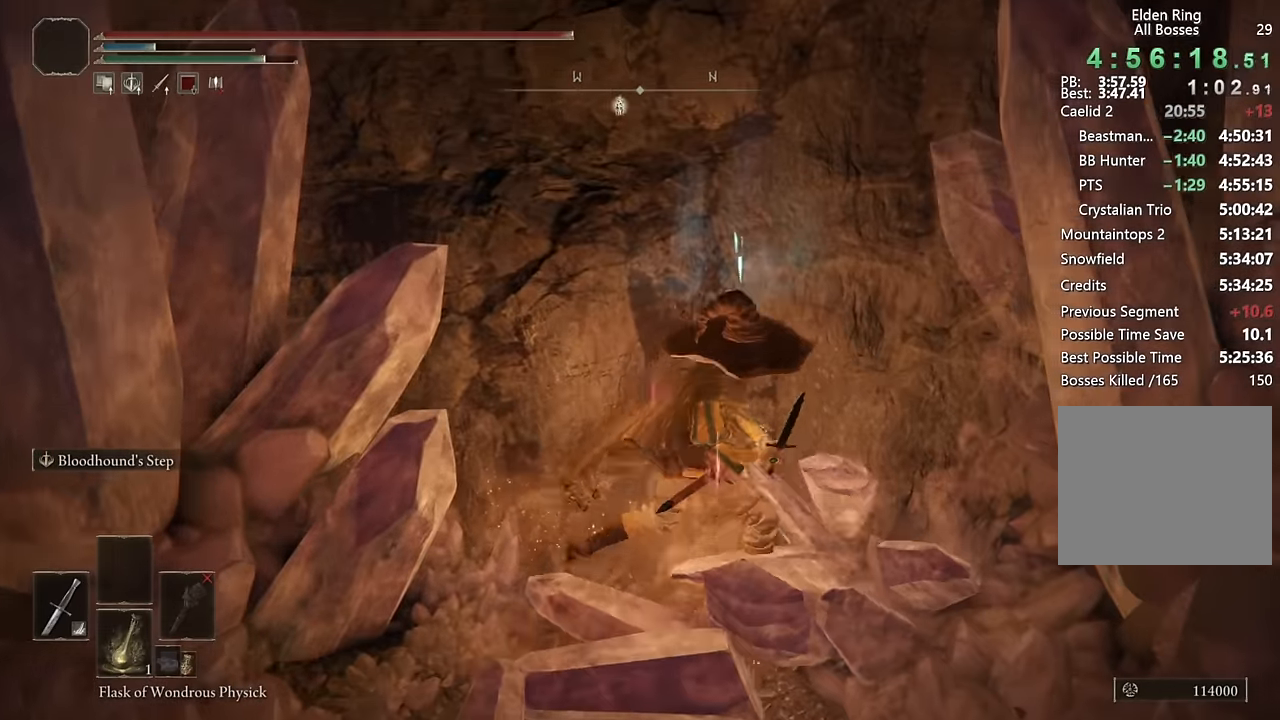
{"buttons": ["CIRCLE"], "left_stick": "up", "right_stick": "center", "events": [[34, "CIRCLE", "down"], [67, "left_stick", "up-right"], [184, "left_stick", "up"]]}
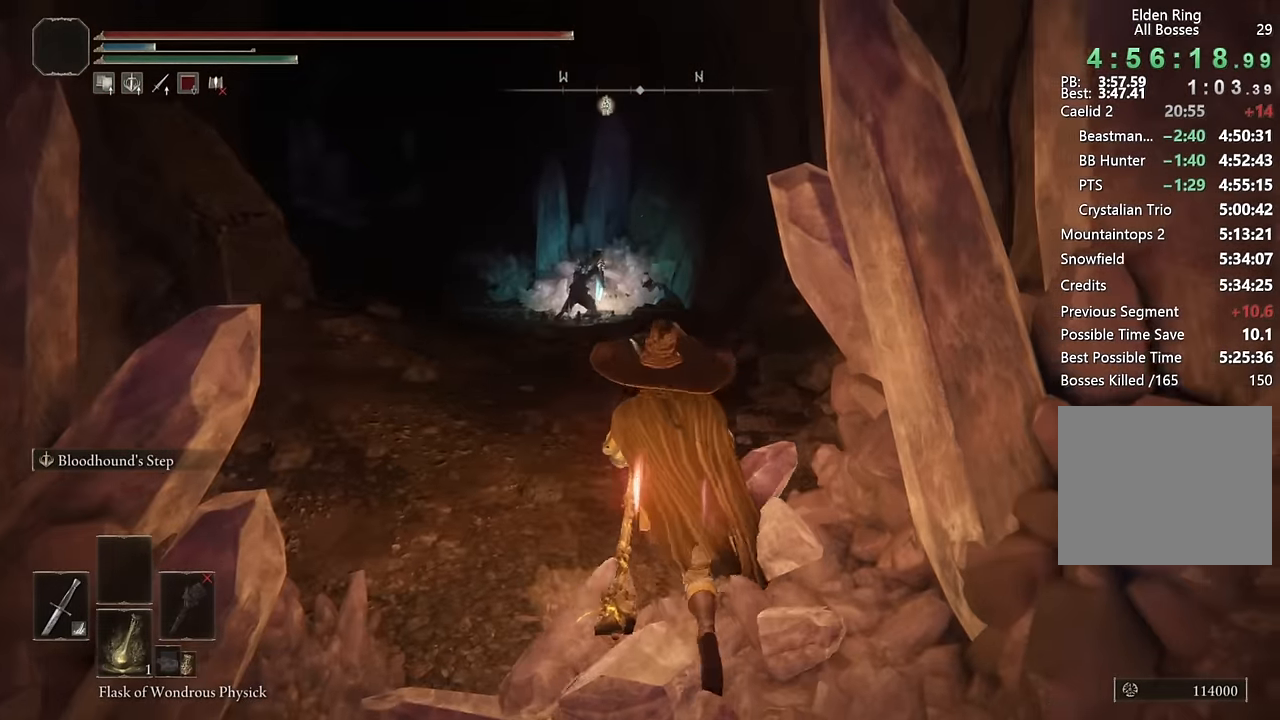
{"buttons": ["CIRCLE"], "left_stick": "up", "right_stick": "center", "events": [[84, "left_stick", "up-left"], [284, "left_stick", "up"]]}
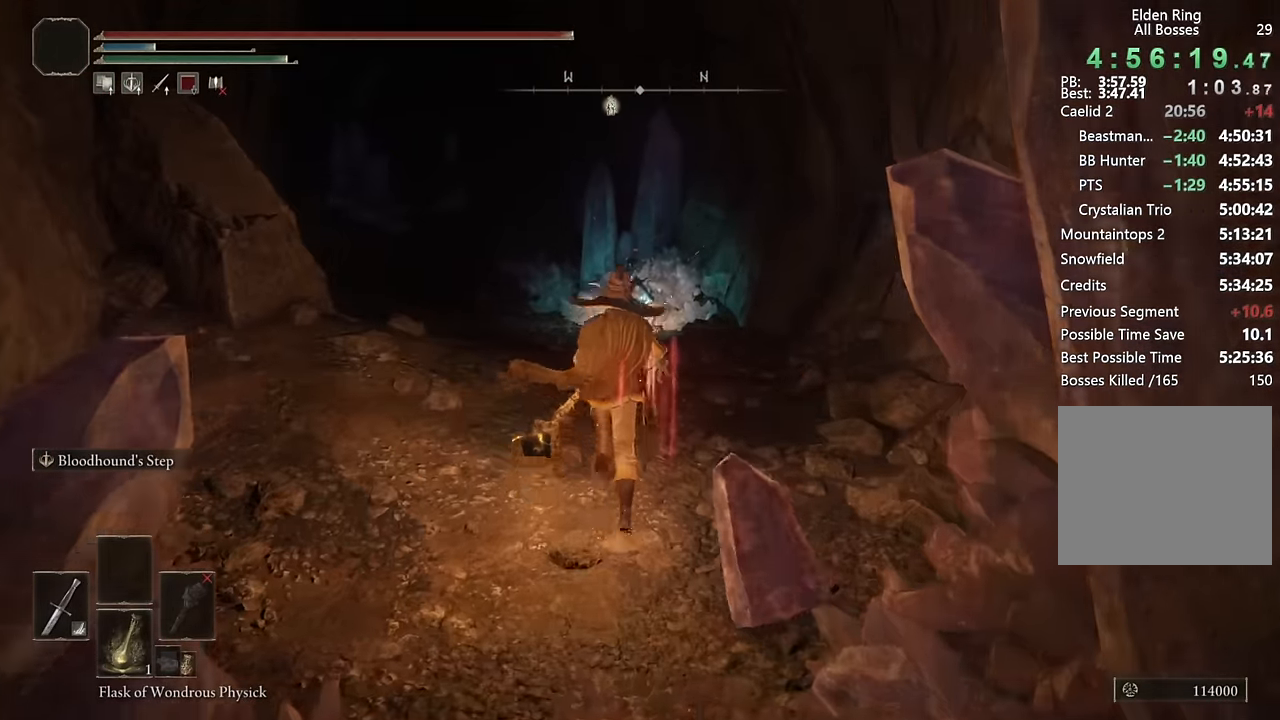
{"buttons": ["CIRCLE"], "left_stick": "up-left", "right_stick": "center", "events": [[84, "CIRCLE", "up"], [384, "CIRCLE", "down"], [484, "left_stick", "up-left"]]}
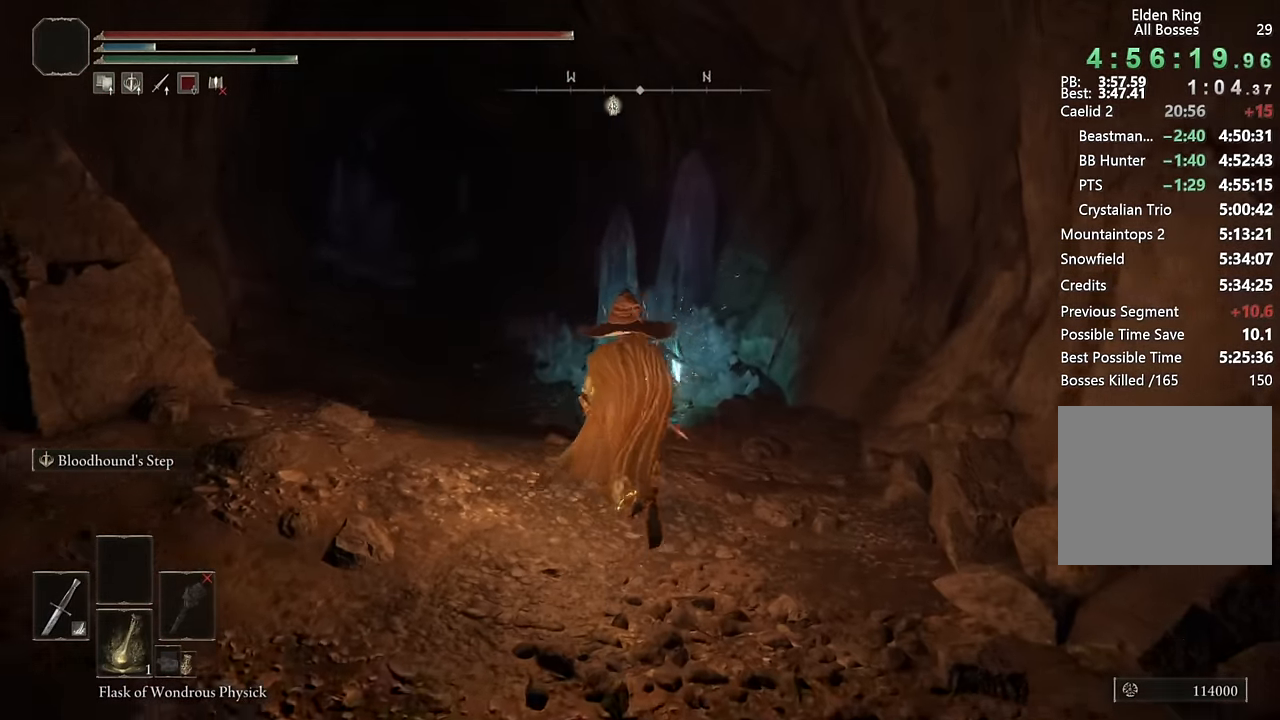
{"buttons": ["CIRCLE"], "left_stick": "up", "right_stick": "center", "events": [[234, "right_stick", "down-left"], [284, "left_stick", "up"], [317, "L2", "down"], [350, "right_stick", "center"], [484, "L2", "up"]]}
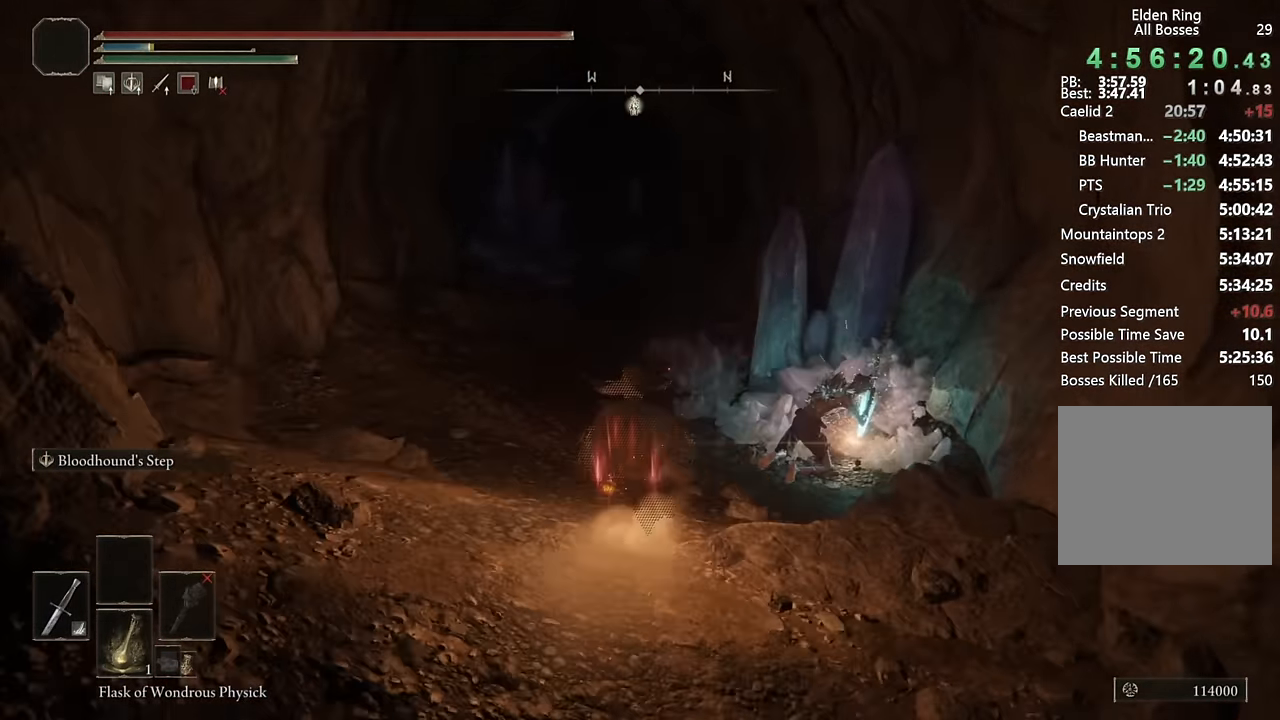
{"buttons": ["CIRCLE"], "left_stick": "up", "right_stick": "center", "events": []}
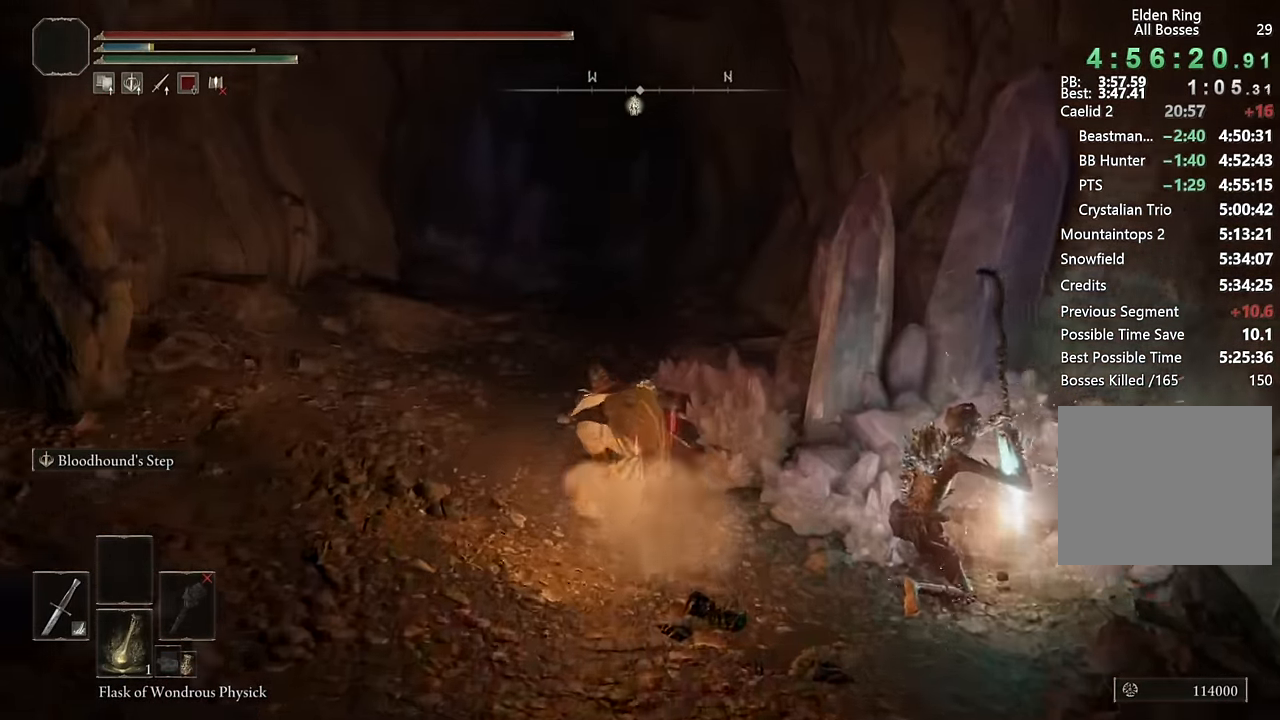
{"buttons": ["CIRCLE"], "left_stick": "up", "right_stick": "down", "events": [[34, "L2", "down"], [184, "L2", "up"], [450, "right_stick", "down"]]}
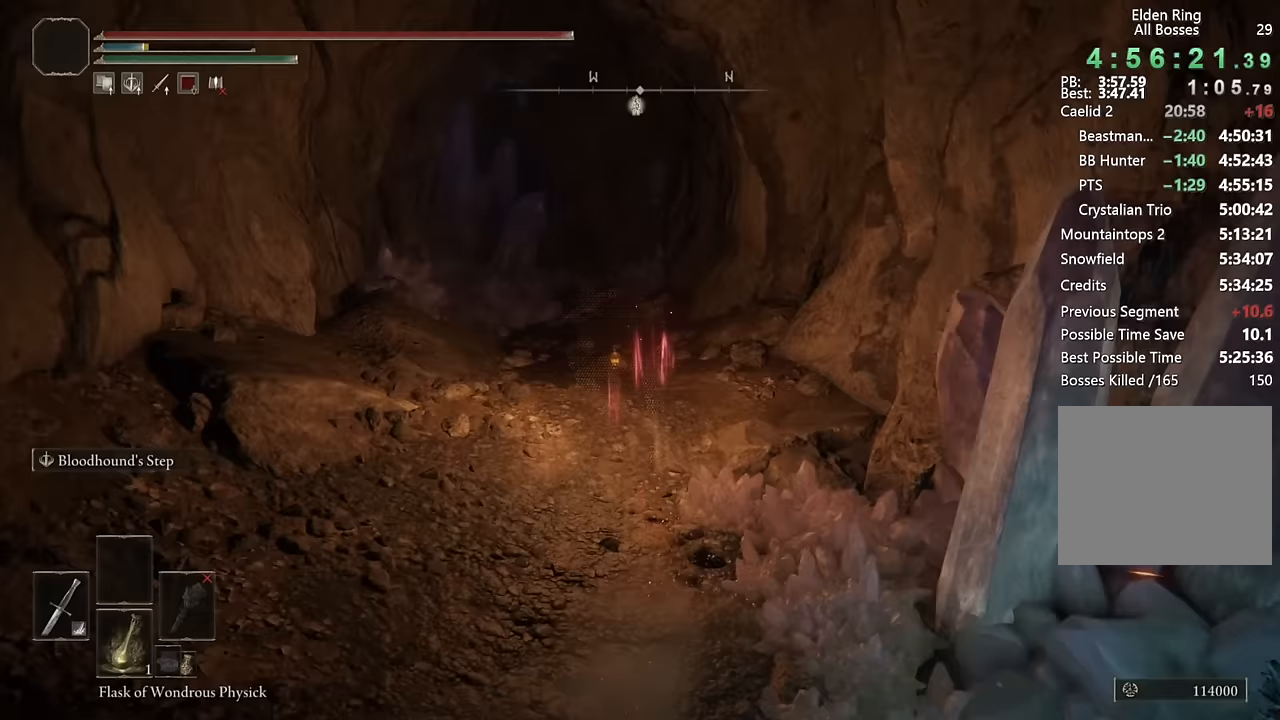
{"buttons": ["CIRCLE"], "left_stick": "up", "right_stick": "center", "events": [[33, "right_stick", "center"], [333, "L2", "down"], [483, "L2", "up"]]}
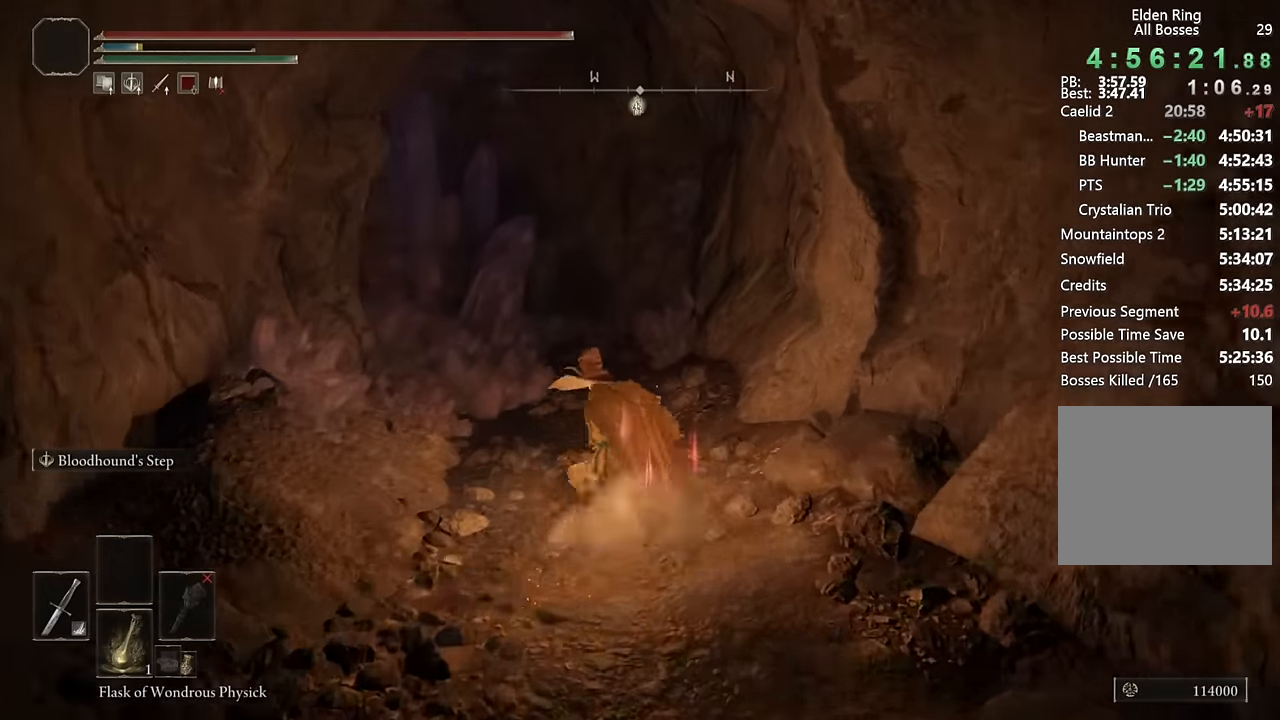
{"buttons": [], "left_stick": "up", "right_stick": "center", "events": [[433, "CIRCLE", "up"]]}
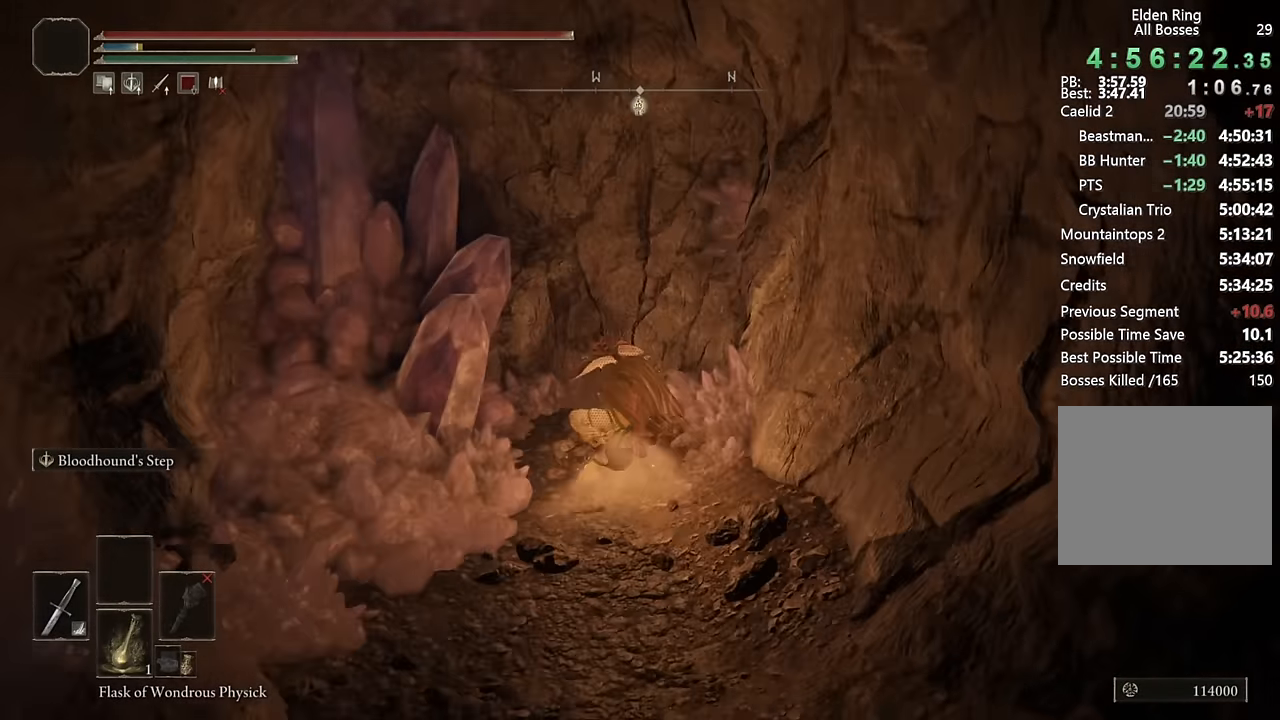
{"buttons": [], "left_stick": "up", "right_stick": "center", "events": [[167, "CIRCLE", "down"], [217, "CIRCLE", "up"]]}
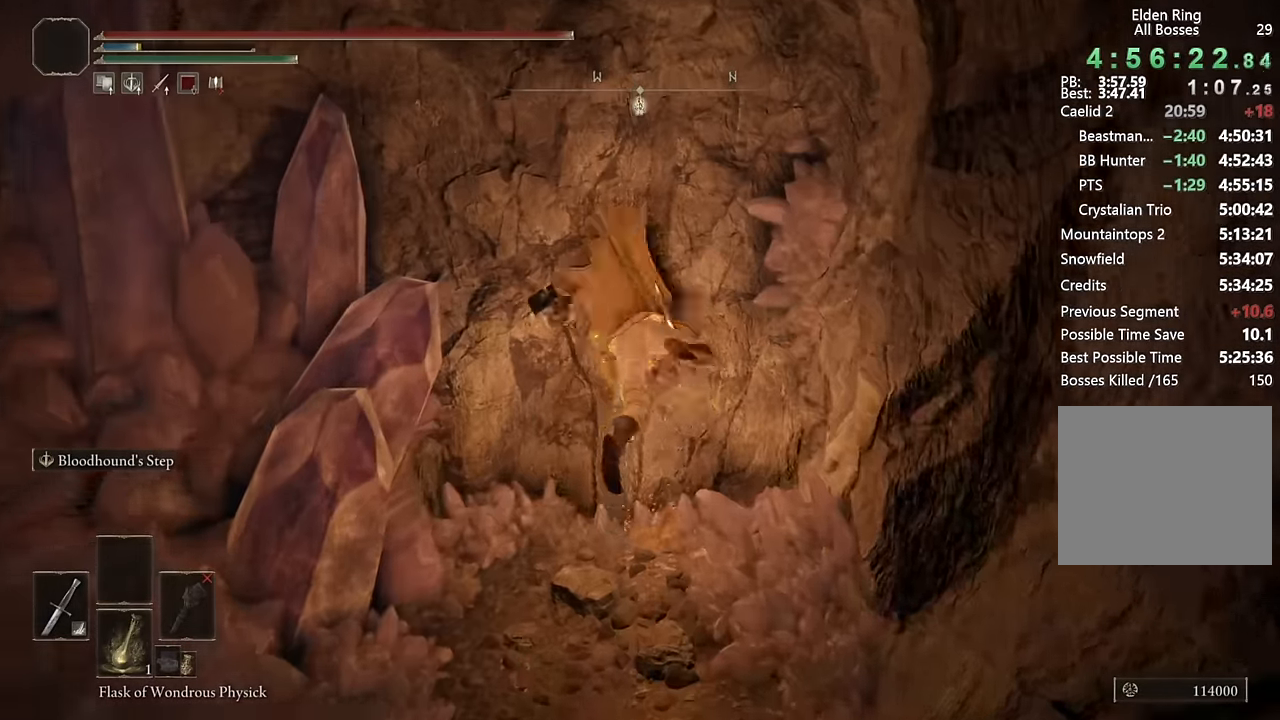
{"buttons": [], "left_stick": "up", "right_stick": "center", "events": []}
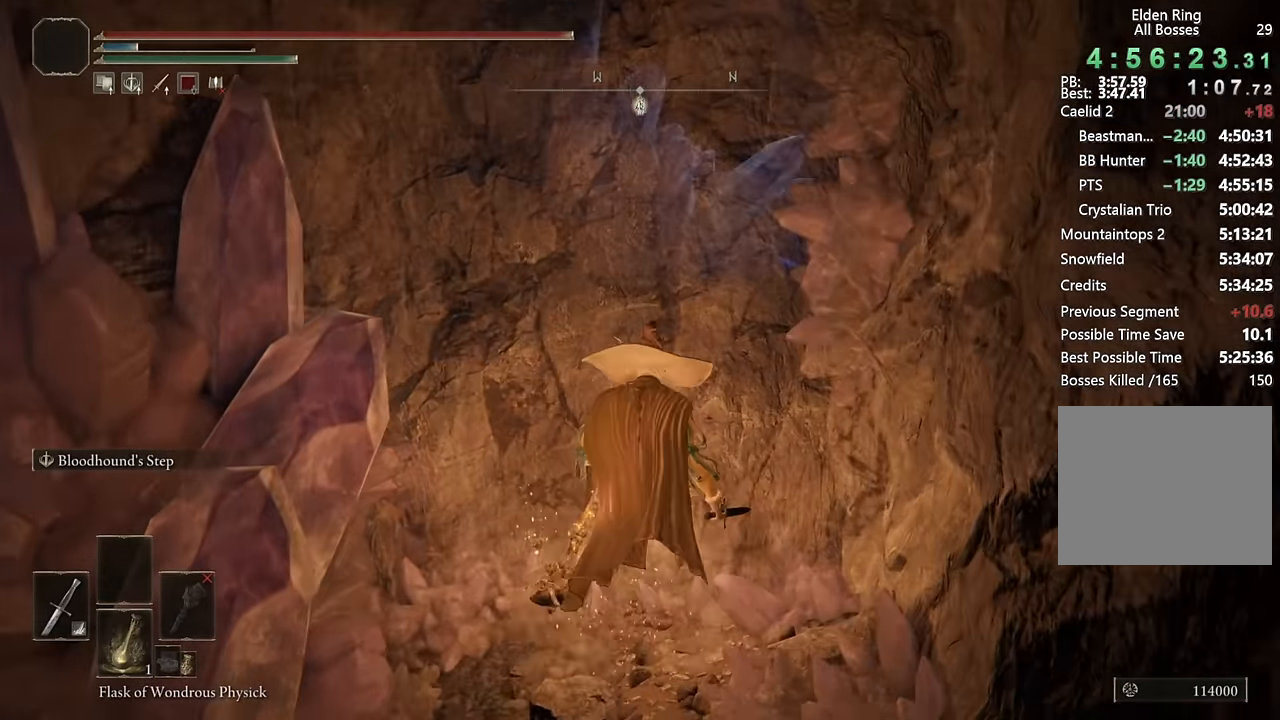
{"buttons": [], "left_stick": "up", "right_stick": "center", "events": []}
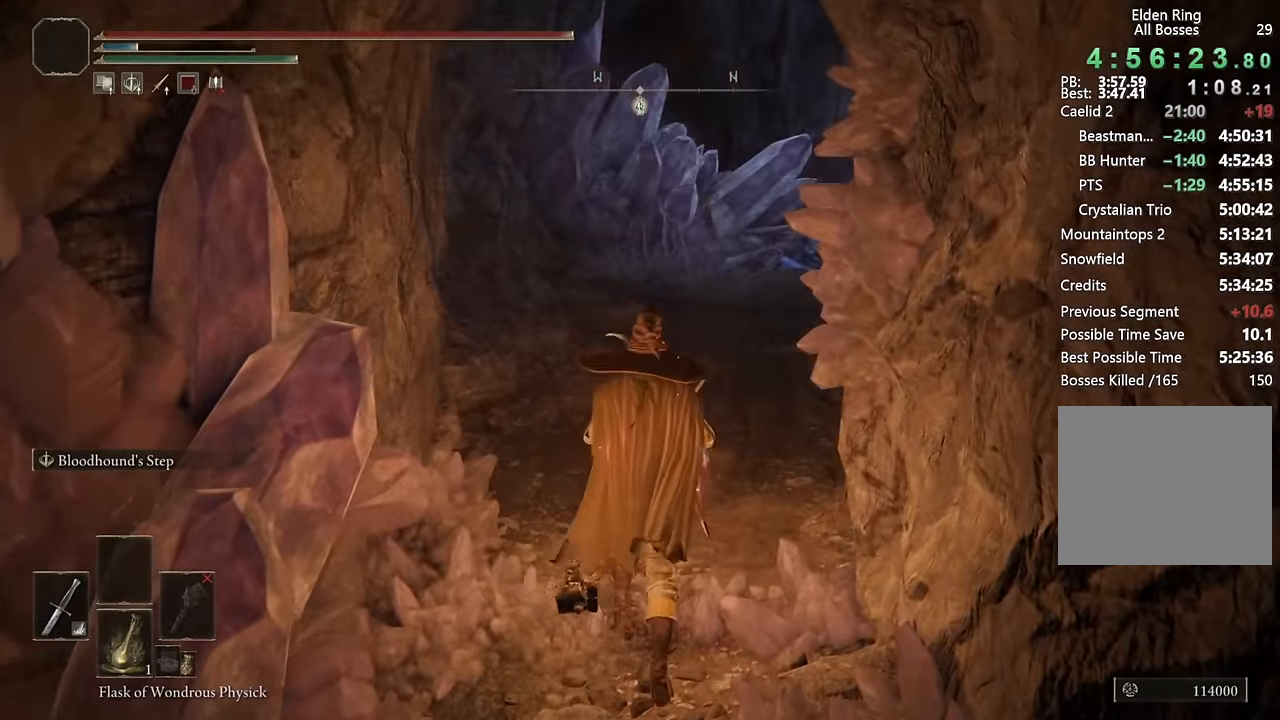
{"buttons": ["CIRCLE"], "left_stick": "up", "right_stick": "center", "events": [[33, "CIRCLE", "down"]]}
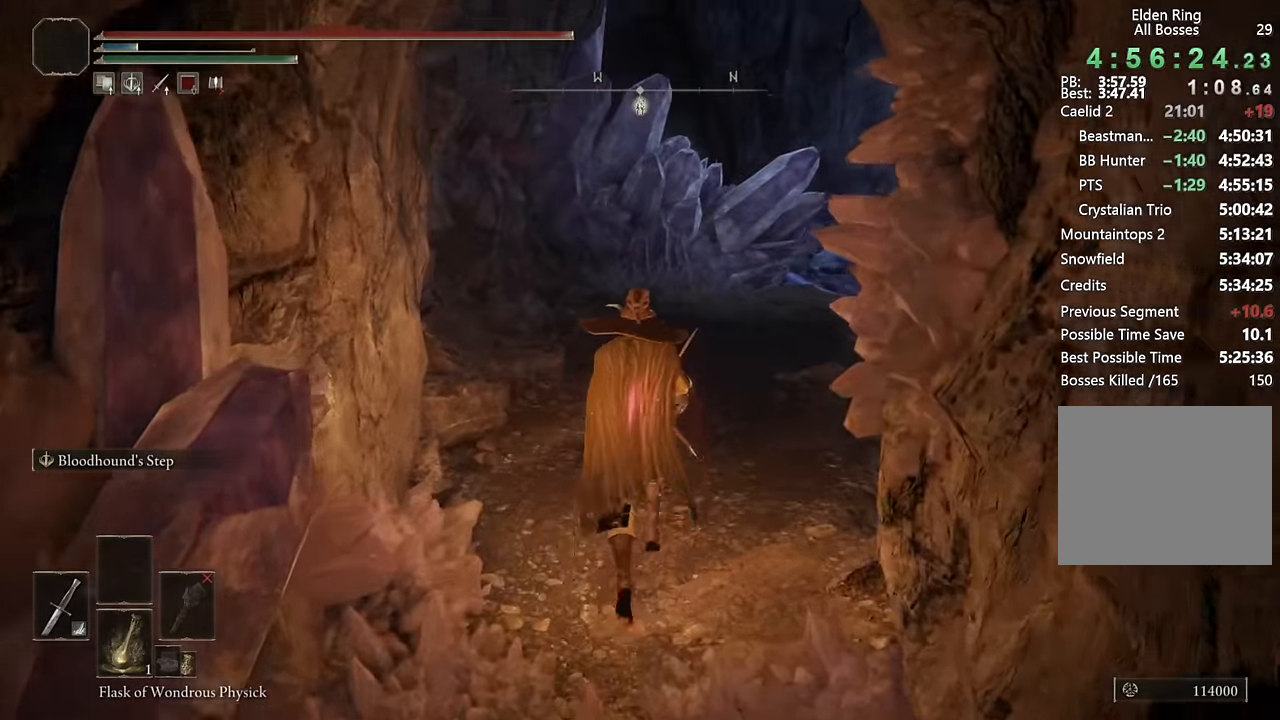
{"buttons": ["CIRCLE"], "left_stick": "up", "right_stick": "down-right", "events": [[67, "right_stick", "down-right"], [217, "right_stick", "center"], [467, "right_stick", "down-right"]]}
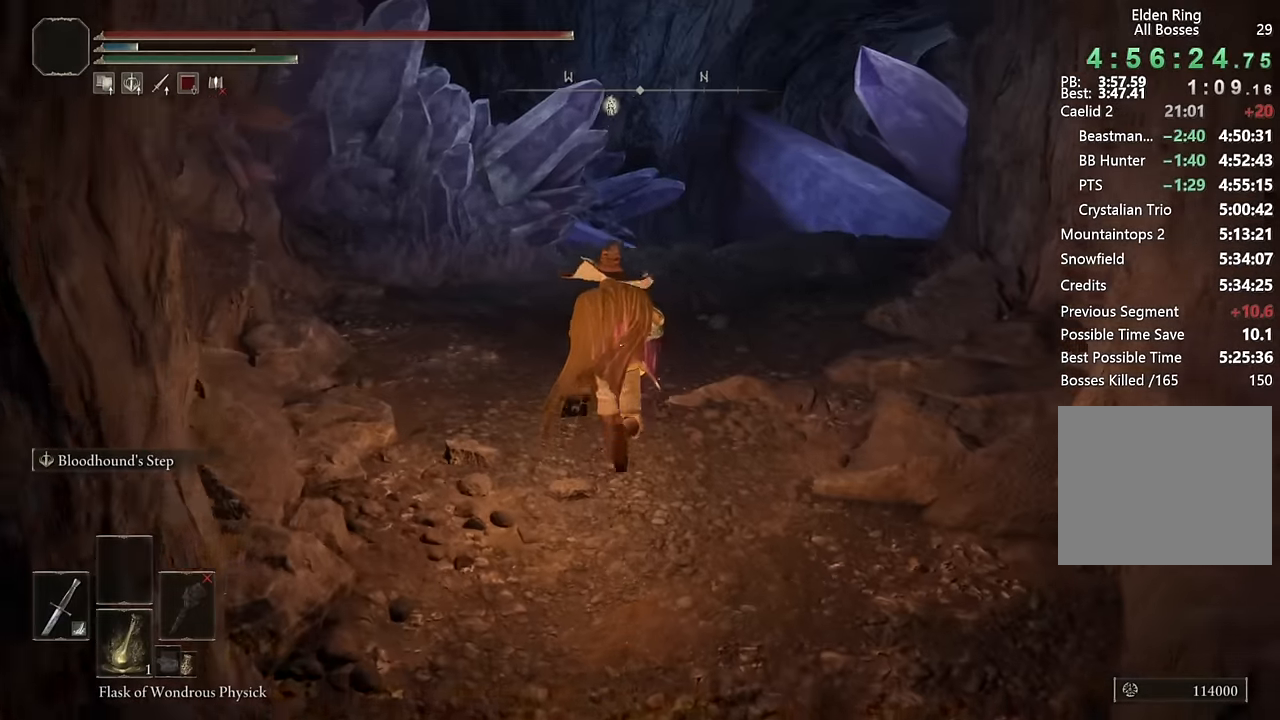
{"buttons": ["CIRCLE"], "left_stick": "up", "right_stick": "center", "events": [[100, "L2", "down"], [100, "right_stick", "center"], [267, "L2", "up"]]}
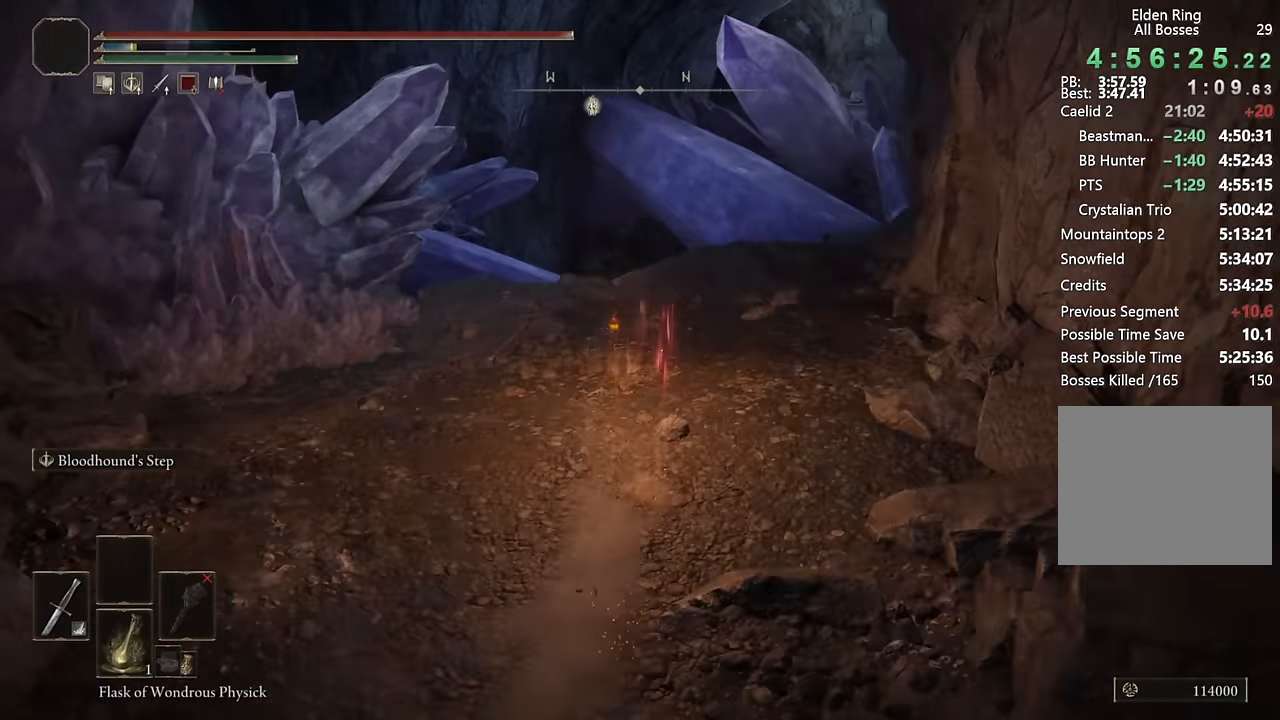
{"buttons": ["CIRCLE"], "left_stick": "up-right", "right_stick": "center", "events": [[17, "right_stick", "down-right"], [167, "left_stick", "up-right"], [200, "right_stick", "center"]]}
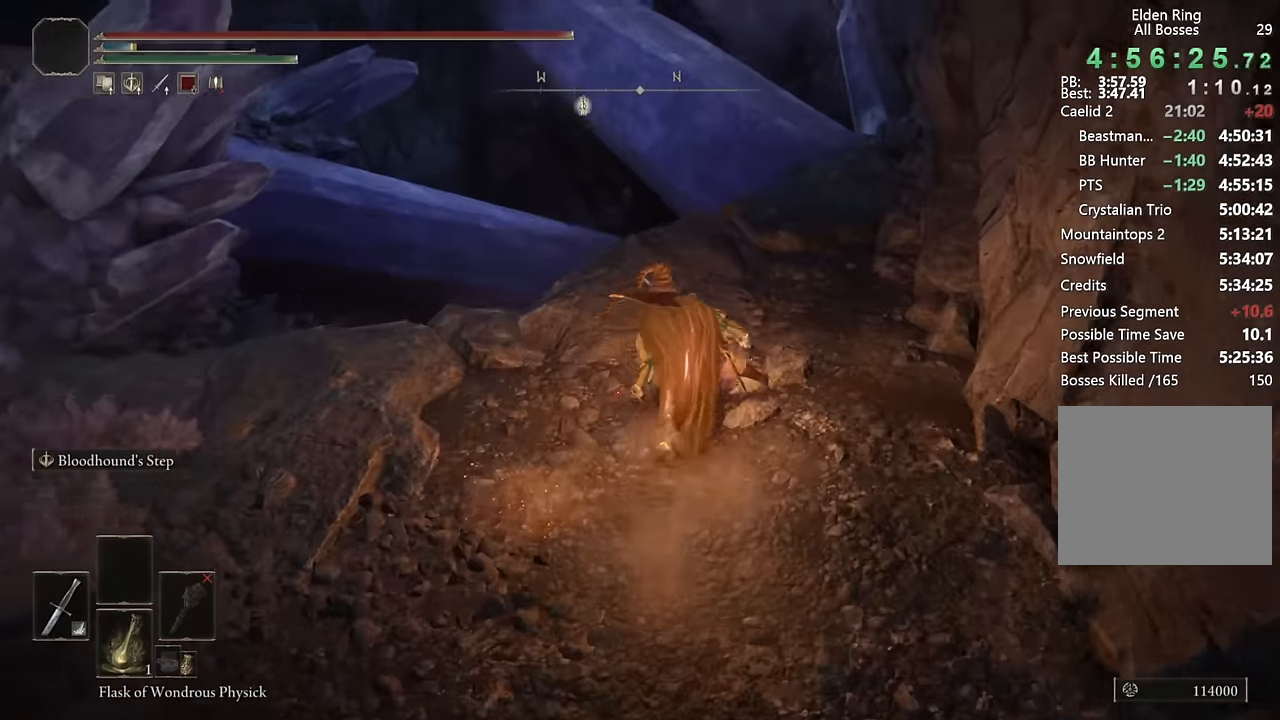
{"buttons": ["CIRCLE"], "left_stick": "up", "right_stick": "center", "events": [[50, "left_stick", "up"], [50, "right_stick", "down-right"], [183, "right_stick", "center"]]}
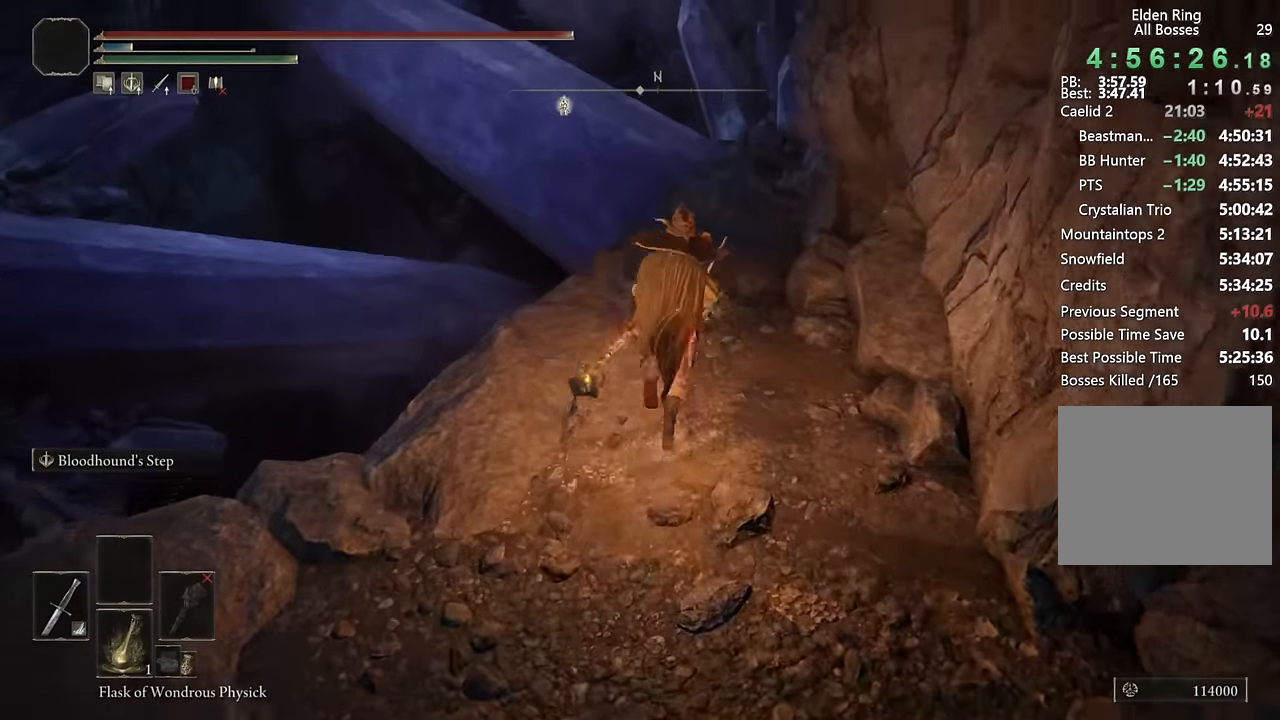
{"buttons": ["CIRCLE"], "left_stick": "up", "right_stick": "center", "events": []}
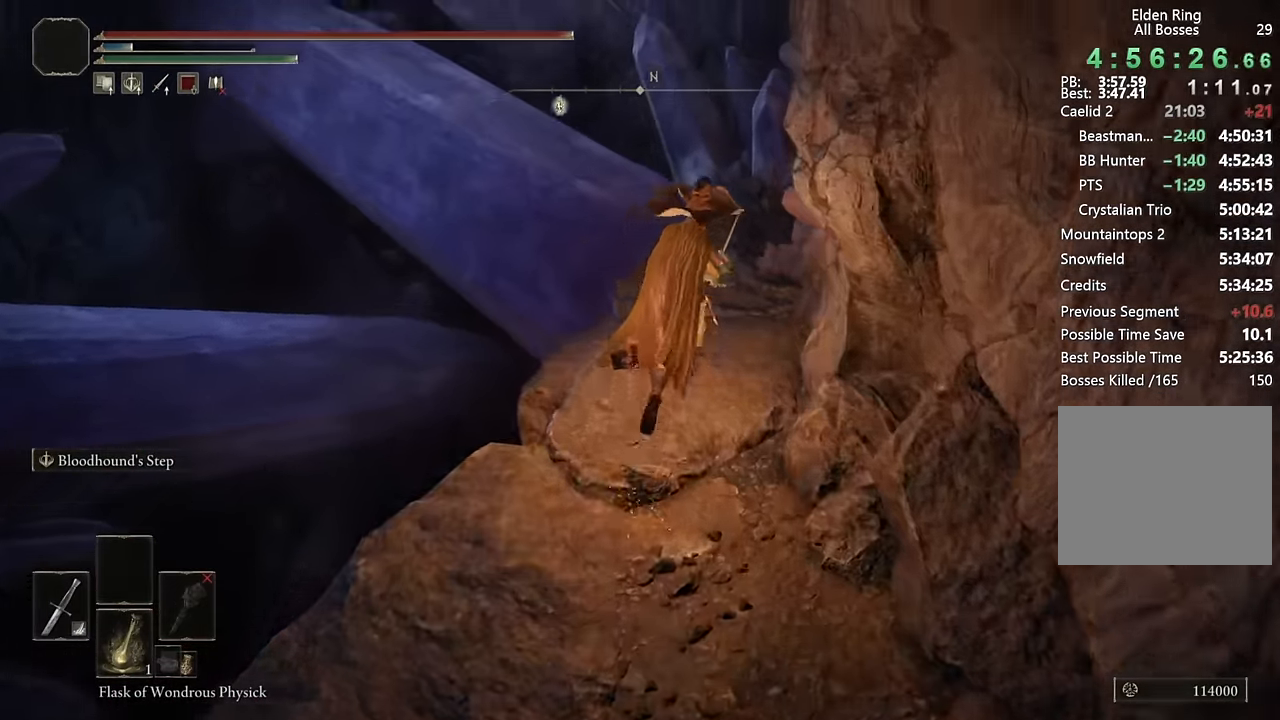
{"buttons": ["CIRCLE"], "left_stick": "up", "right_stick": "center", "events": [[350, "CROSS", "down"], [500, "CROSS", "up"]]}
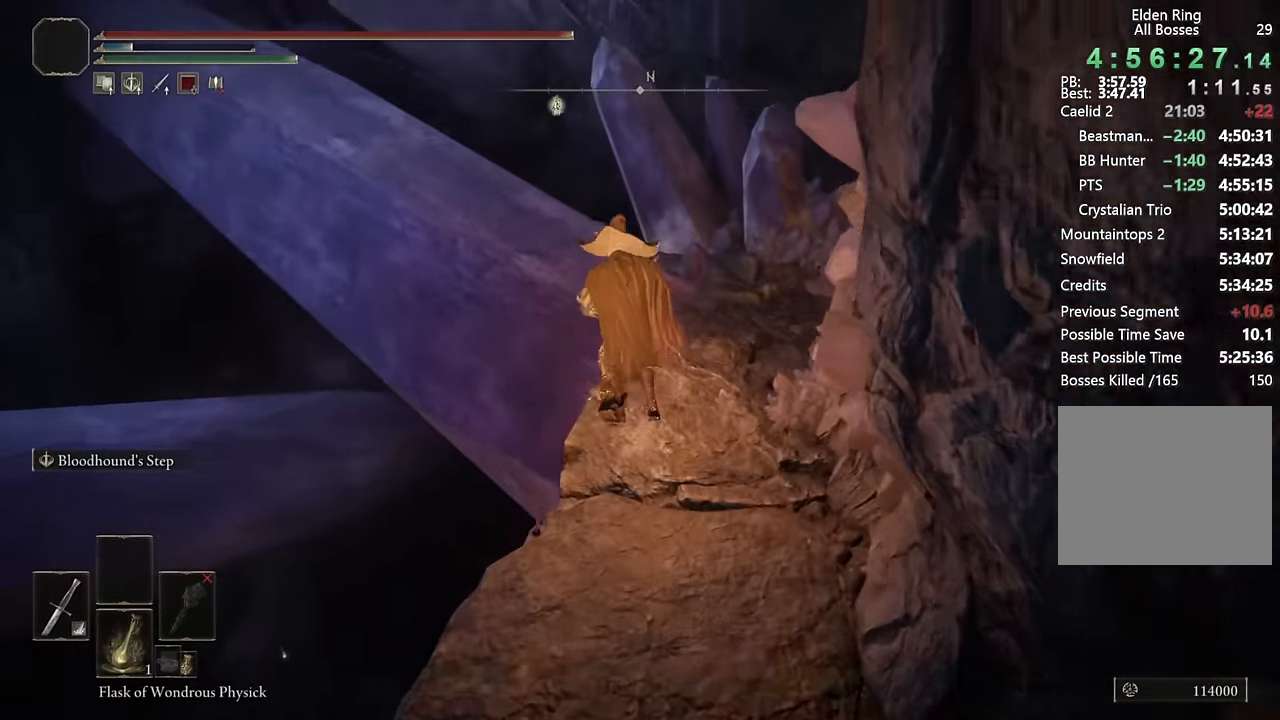
{"buttons": ["CIRCLE"], "left_stick": "up", "right_stick": "down-left", "events": [[150, "right_stick", "down-left"], [284, "right_stick", "center"], [434, "right_stick", "down-left"]]}
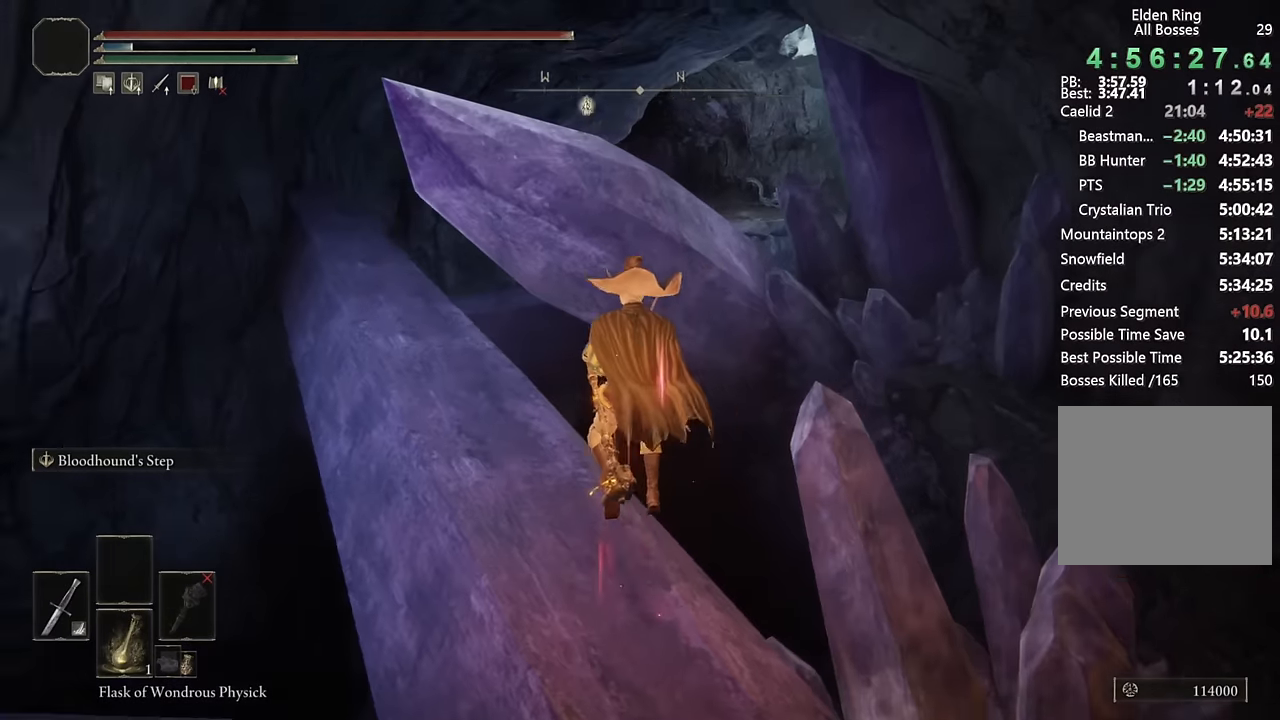
{"buttons": ["CIRCLE"], "left_stick": "up", "right_stick": "center", "events": [[100, "right_stick", "center"], [200, "right_stick", "down-left"], [317, "right_stick", "center"]]}
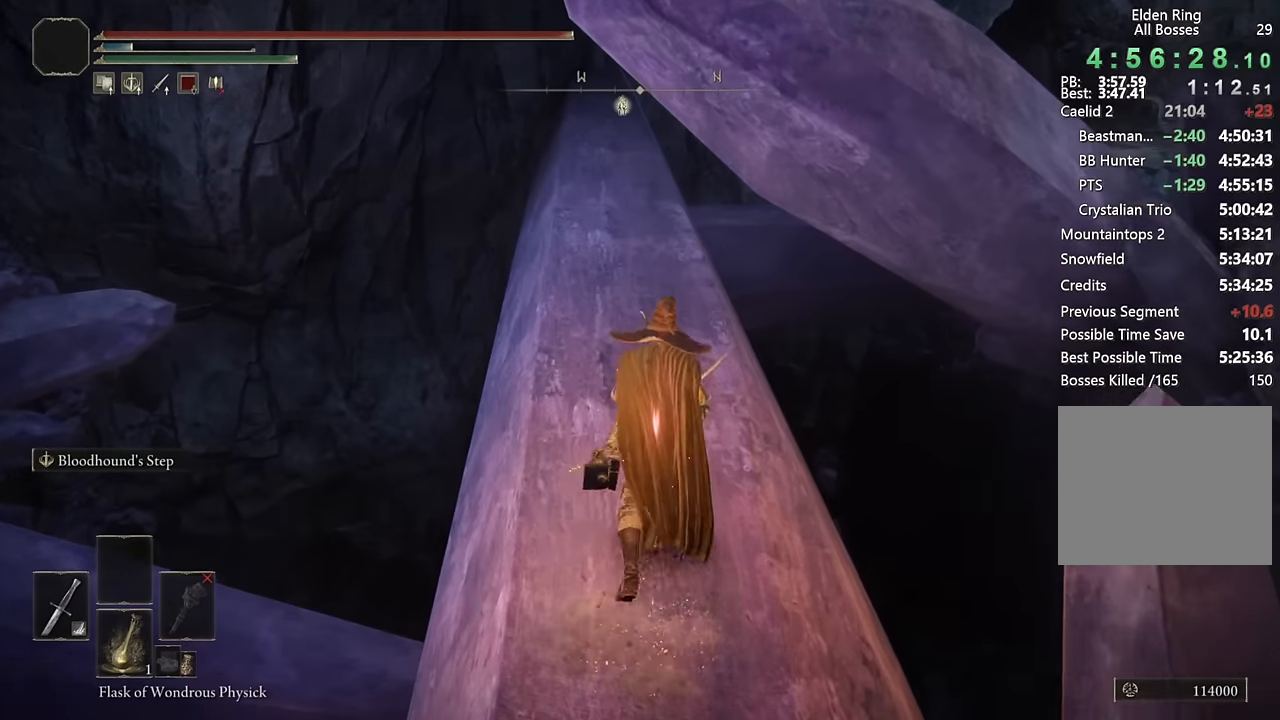
{"buttons": ["CIRCLE"], "left_stick": "up", "right_stick": "right", "events": [[400, "right_stick", "right"]]}
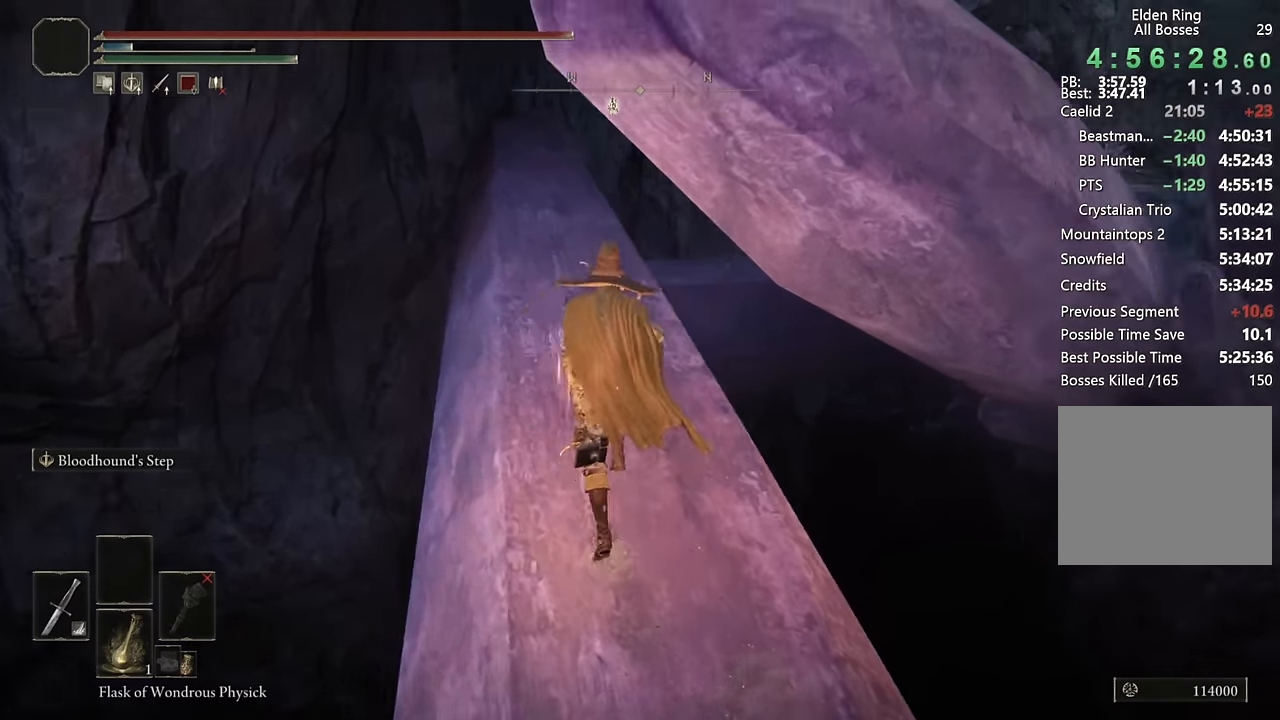
{"buttons": ["CIRCLE"], "left_stick": "up", "right_stick": "center", "events": [[34, "right_stick", "center"], [284, "right_stick", "right"], [400, "right_stick", "center"]]}
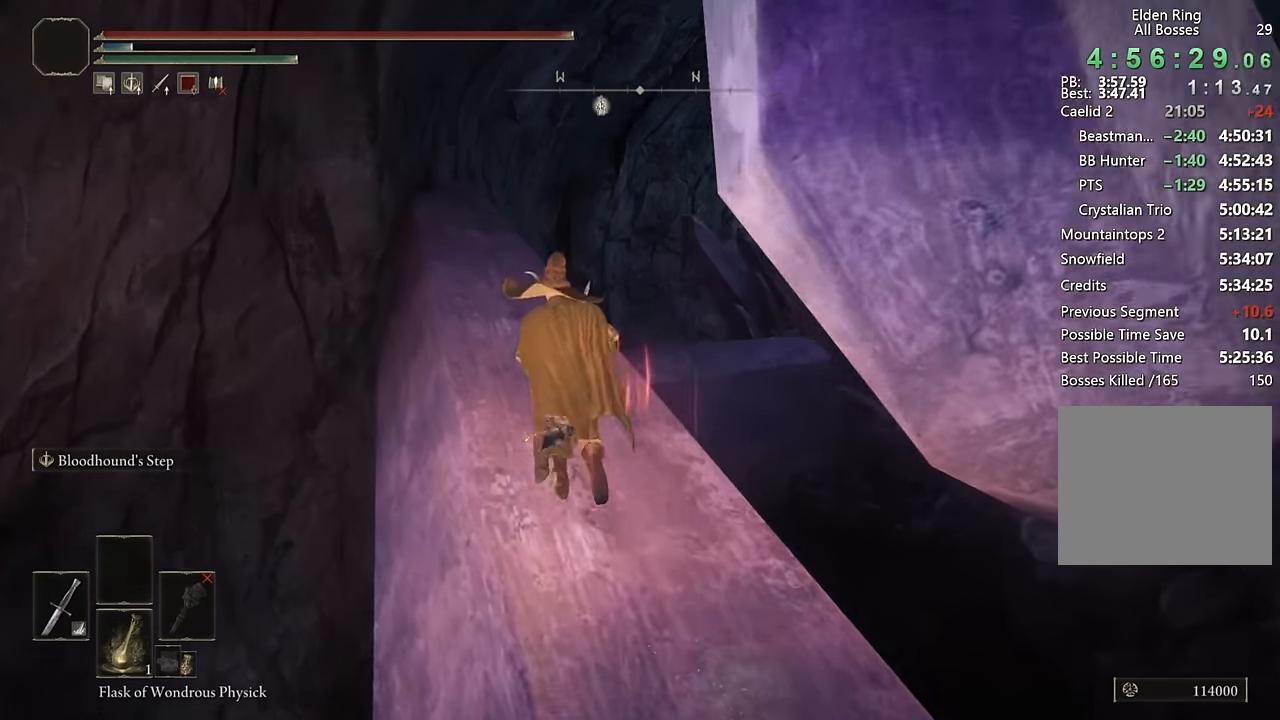
{"buttons": ["CIRCLE"], "left_stick": "up", "right_stick": "center", "events": [[167, "right_stick", "down"], [400, "right_stick", "center"]]}
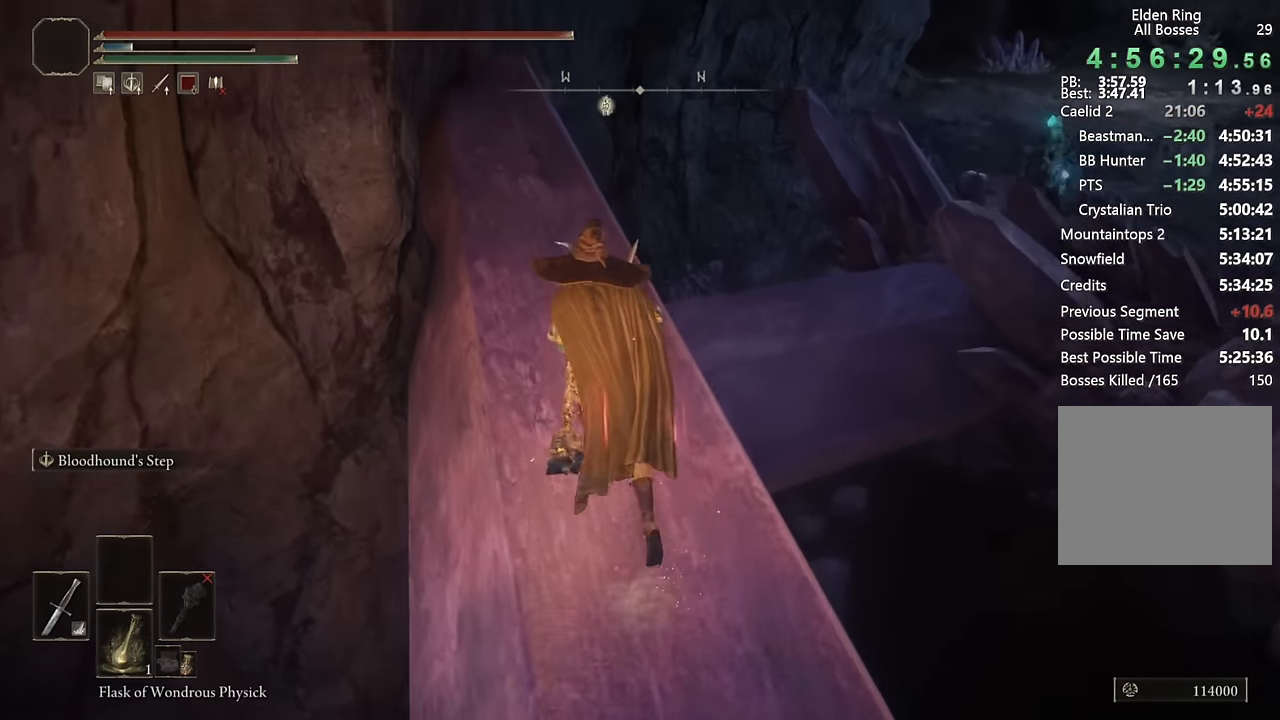
{"buttons": ["CIRCLE"], "left_stick": "up", "right_stick": "center", "events": [[34, "right_stick", "down"], [167, "right_stick", "center"]]}
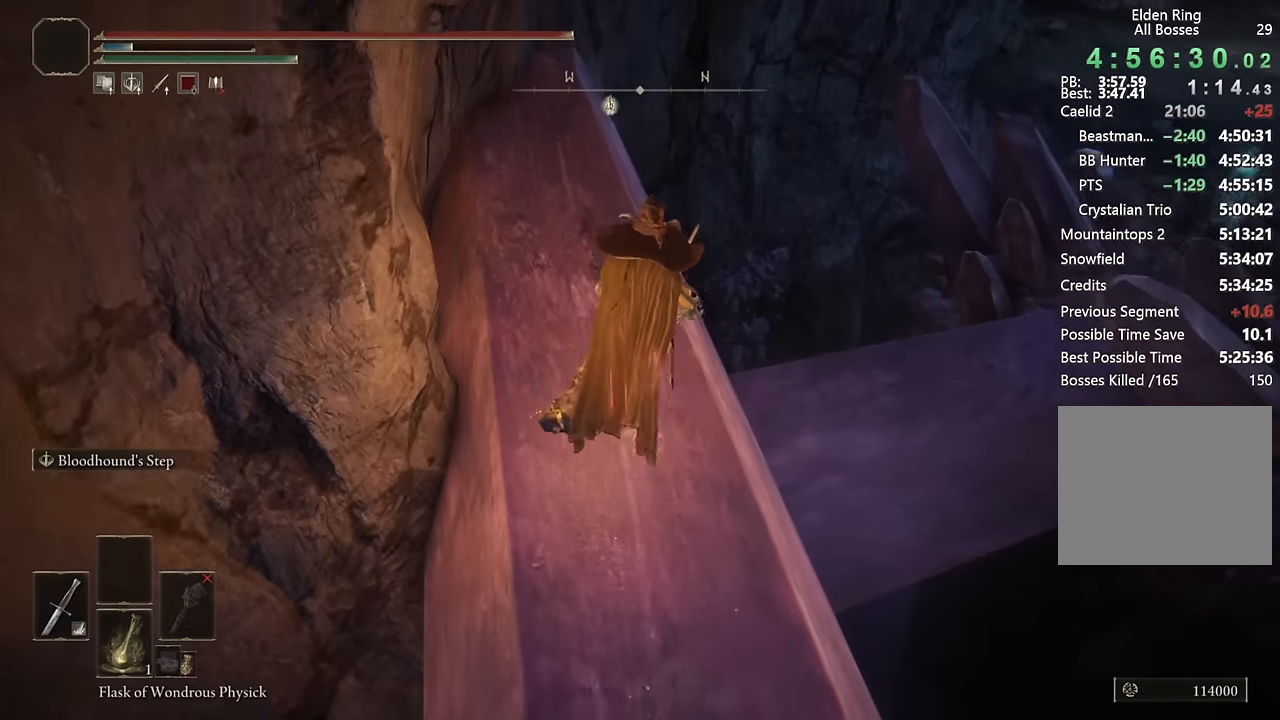
{"buttons": ["CIRCLE"], "left_stick": "up-right", "right_stick": "center", "events": [[184, "right_stick", "right"], [217, "left_stick", "up-right"], [367, "right_stick", "center"]]}
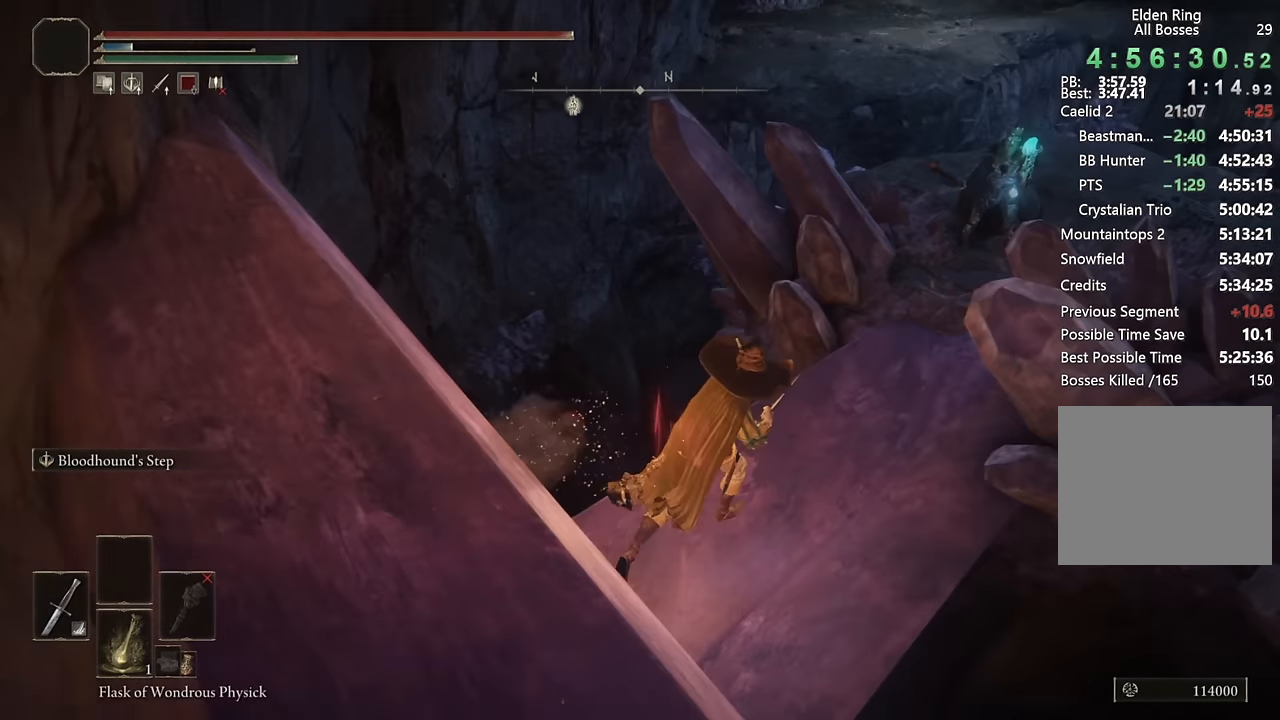
{"buttons": ["CIRCLE"], "left_stick": "up-right", "right_stick": "center", "events": [[384, "right_stick", "down-right"], [484, "right_stick", "center"]]}